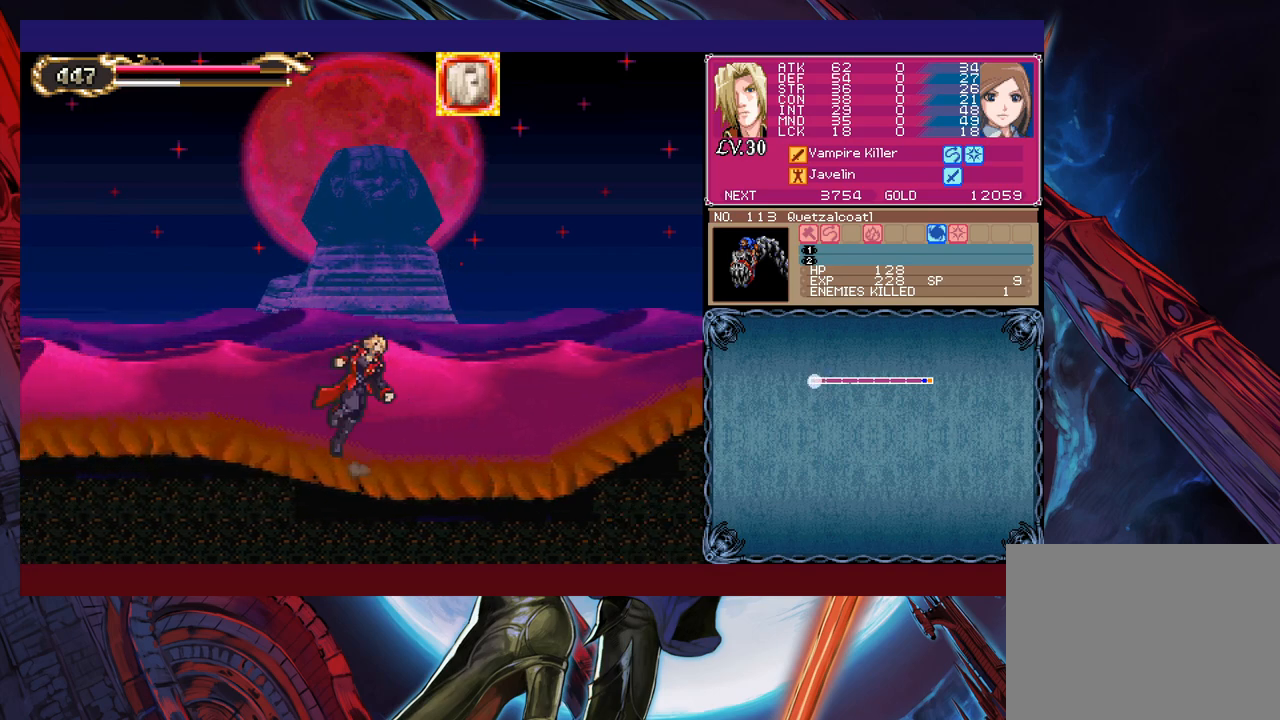
Gameplay with a controller (Xbox layout); each line is a JSON object with the inputs held at the frame after it. "events" lists button and stick changes between this image and that frame as [ms after this image, input, new state], when the widget could be followed in between. Not read: L2 R2 right_stick.
{"buttons": [], "left_stick": "down-left", "events": [[67, "B", "up"], [117, "B", "down"], [200, "B", "up"], [267, "B", "down"], [300, "B", "up"], [317, "left_stick", "right"], [367, "Y", "down"], [417, "B", "down"], [417, "Y", "up"], [417, "left_stick", "down-left"], [467, "B", "up"]]}
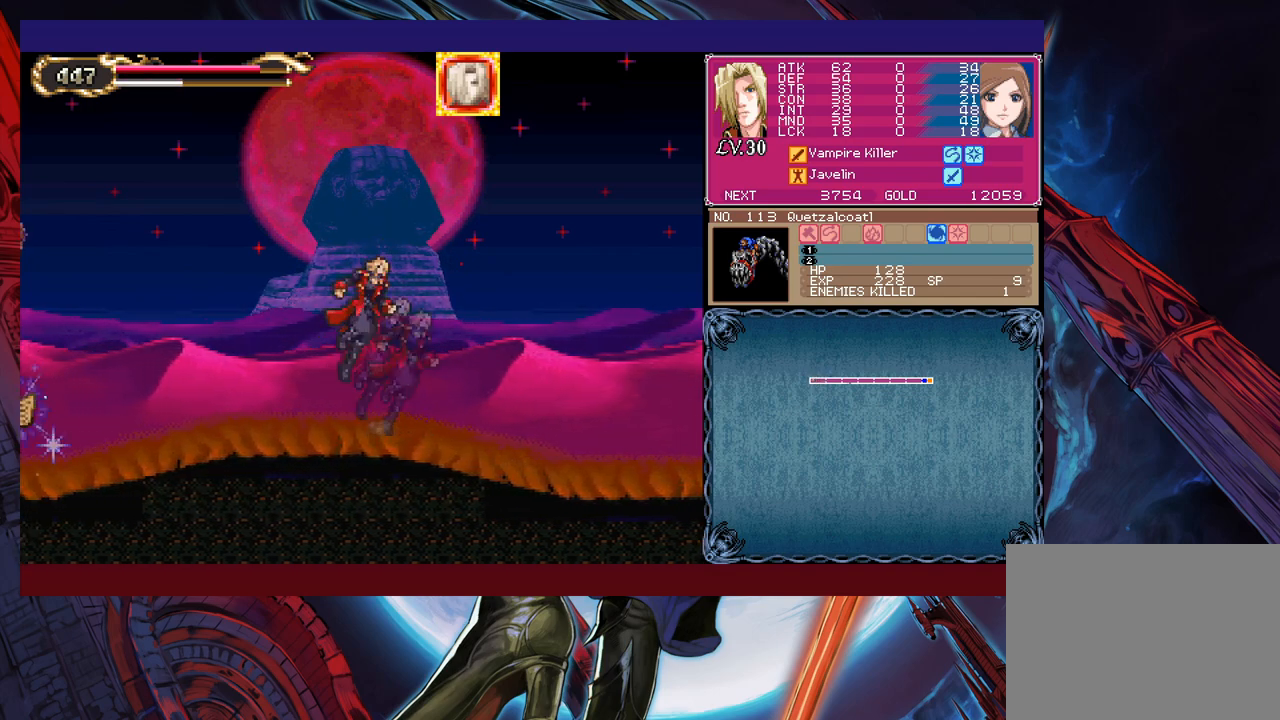
{"buttons": [], "left_stick": "down-left", "events": [[67, "B", "down"], [117, "B", "up"], [167, "B", "down"], [217, "B", "up"], [267, "left_stick", "right"], [317, "Y", "down"], [350, "B", "down"], [350, "Y", "up"], [367, "left_stick", "down-left"], [467, "B", "up"]]}
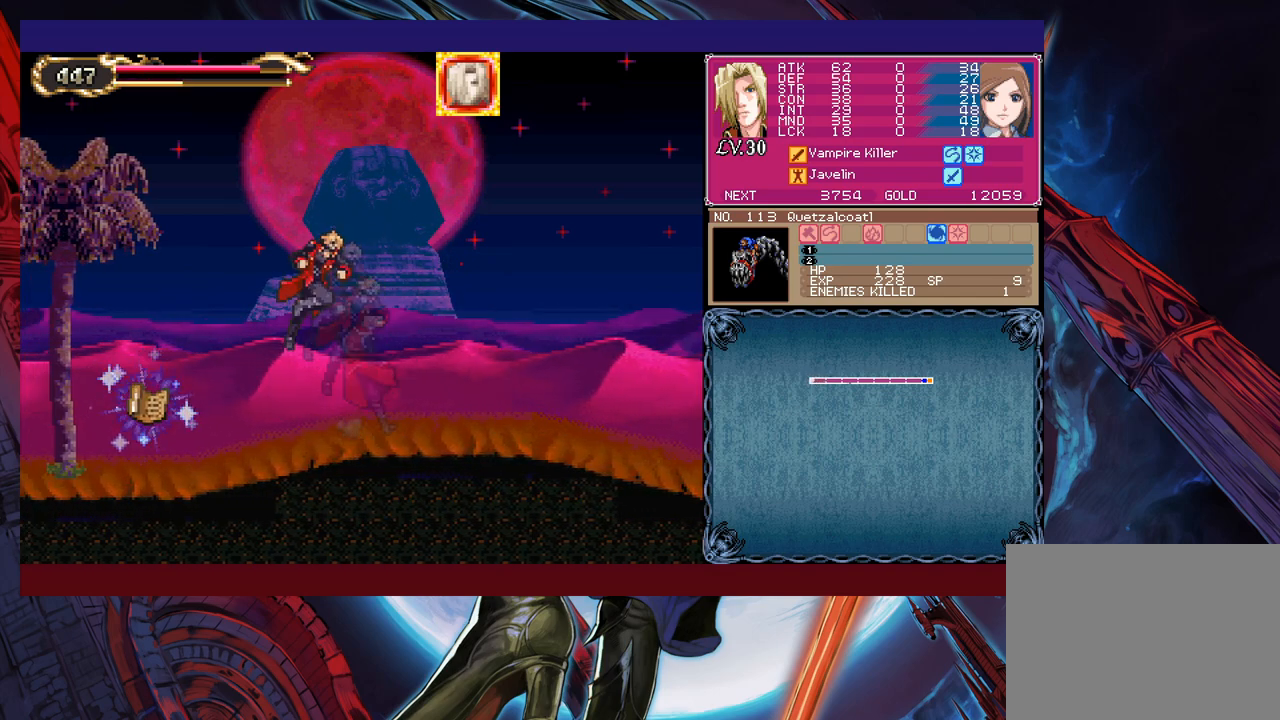
{"buttons": [], "left_stick": "center", "events": [[317, "left_stick", "left"], [467, "left_stick", "center"]]}
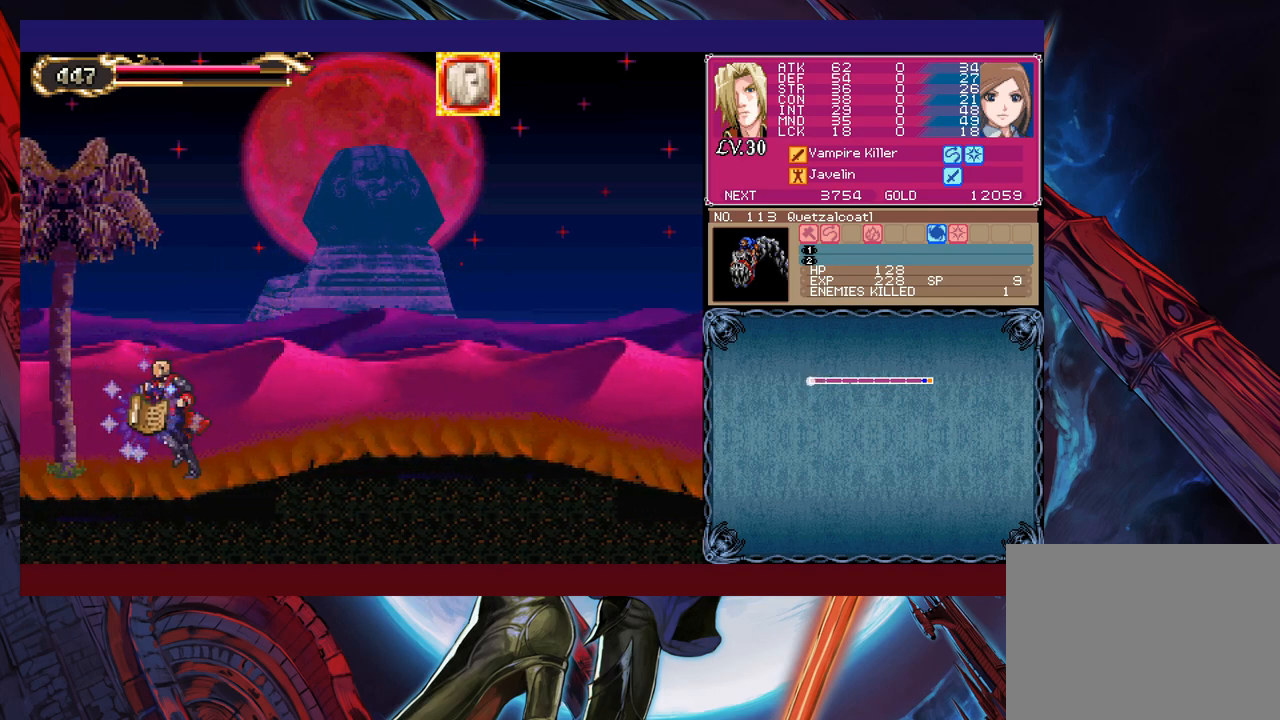
{"buttons": [], "left_stick": "right", "events": [[17, "A", "down"], [17, "left_stick", "right"], [117, "A", "up"], [367, "A", "down"], [417, "A", "up"]]}
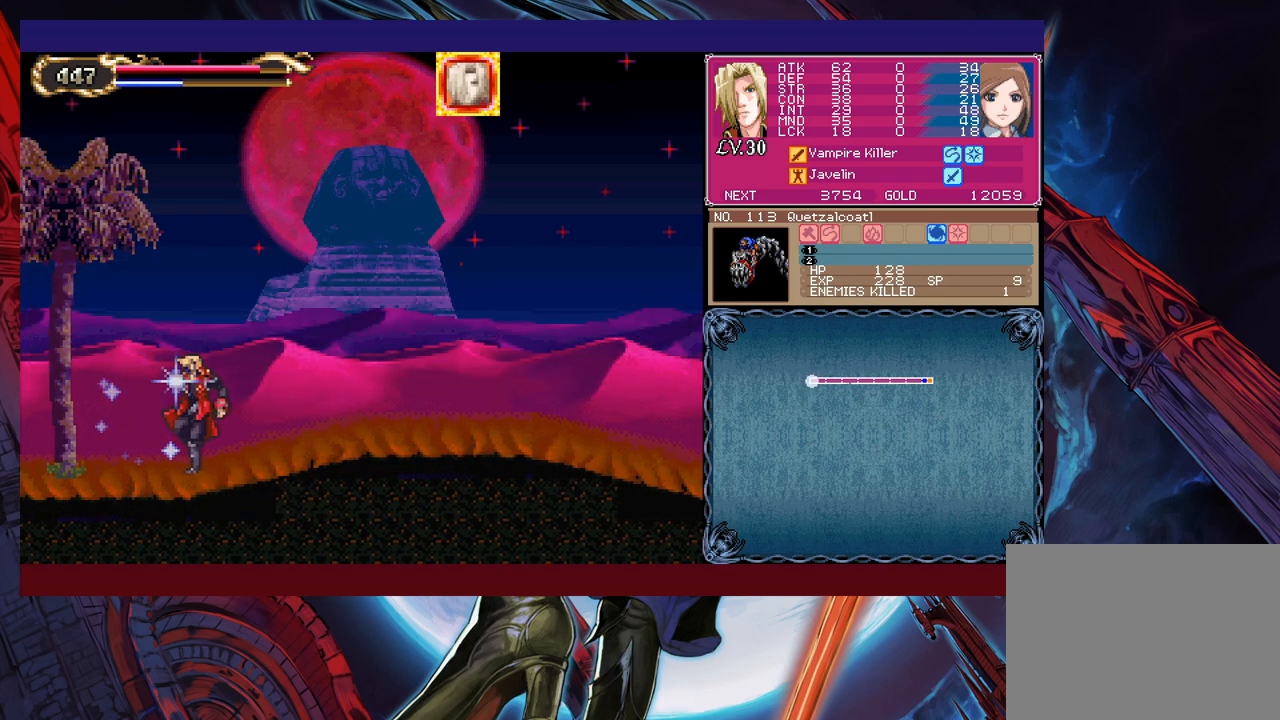
{"buttons": [], "left_stick": "down-right", "events": [[100, "Y", "down"], [100, "left_stick", "left"], [117, "B", "down"], [117, "Y", "up"], [200, "B", "up"], [200, "left_stick", "down-right"], [250, "B", "down"], [417, "B", "up"]]}
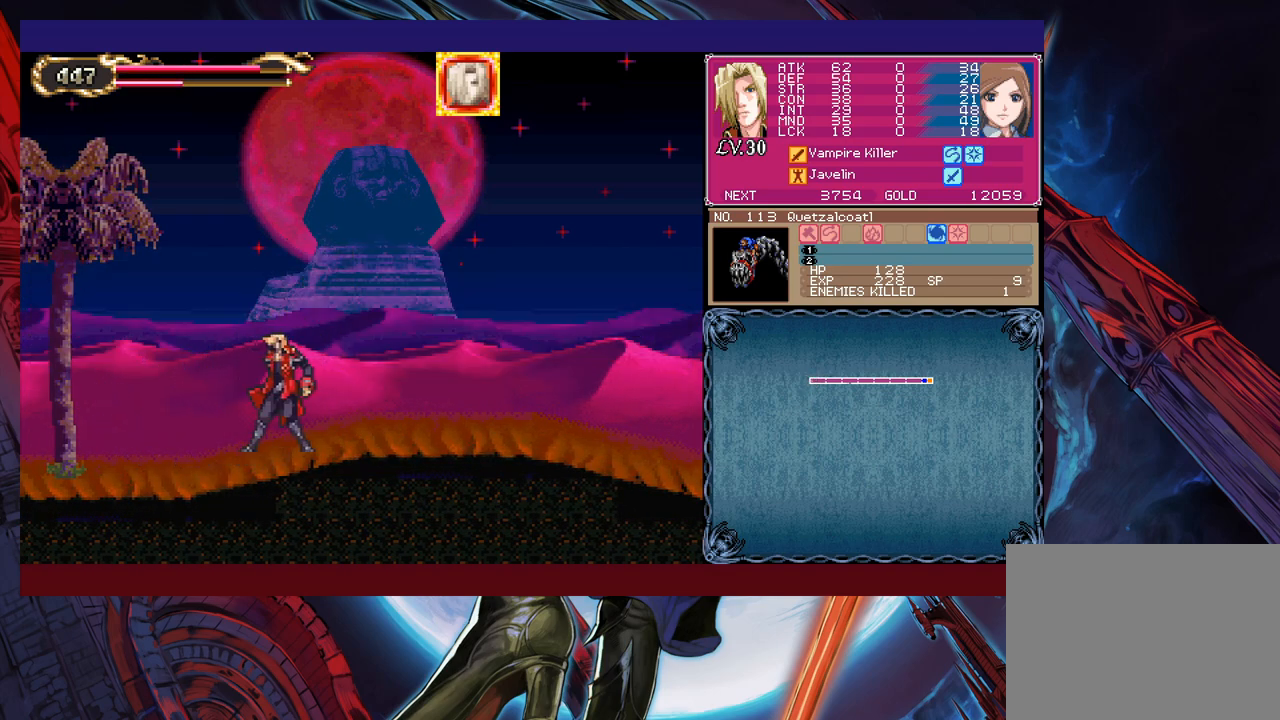
{"buttons": [], "left_stick": "right", "events": [[17, "Y", "down"], [17, "left_stick", "left"], [67, "B", "down"], [67, "Y", "up"], [117, "left_stick", "right"], [150, "B", "up"], [267, "B", "down"], [367, "B", "up"]]}
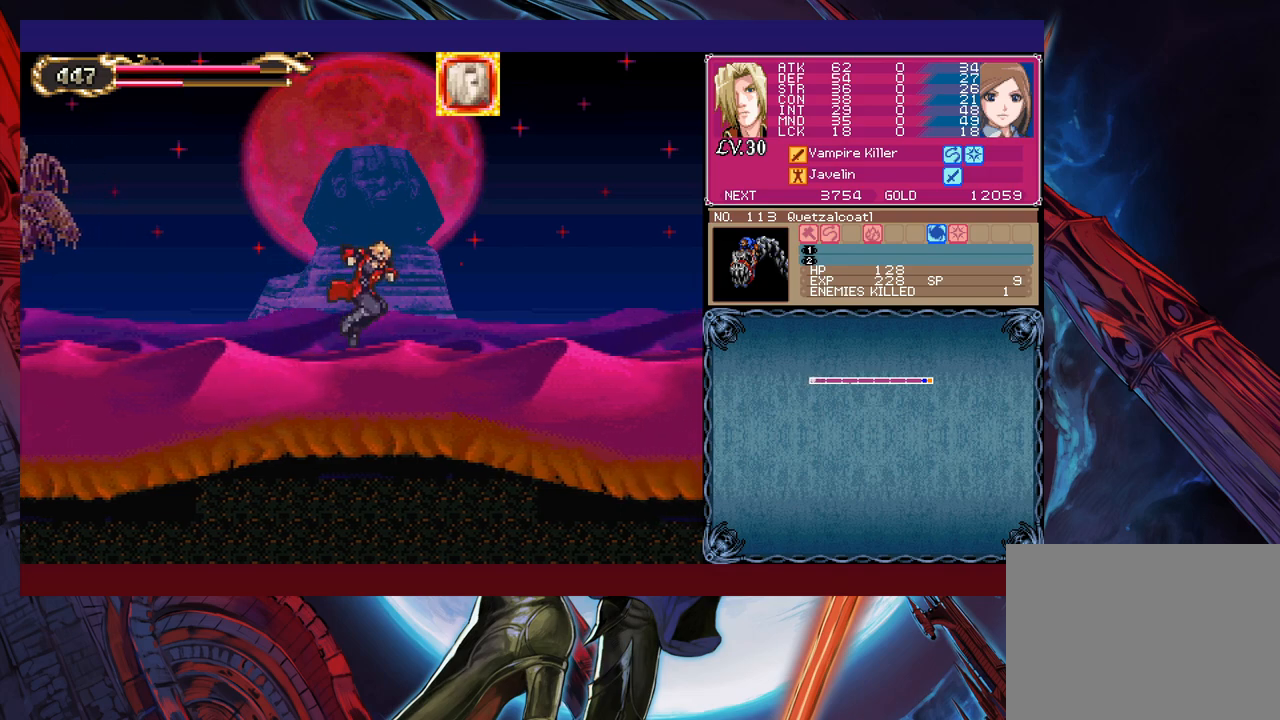
{"buttons": [], "left_stick": "down-right", "events": [[217, "left_stick", "left"], [267, "Y", "down"], [300, "B", "down"], [300, "Y", "up"], [350, "left_stick", "down-right"], [367, "B", "up"], [417, "B", "down"], [467, "B", "up"]]}
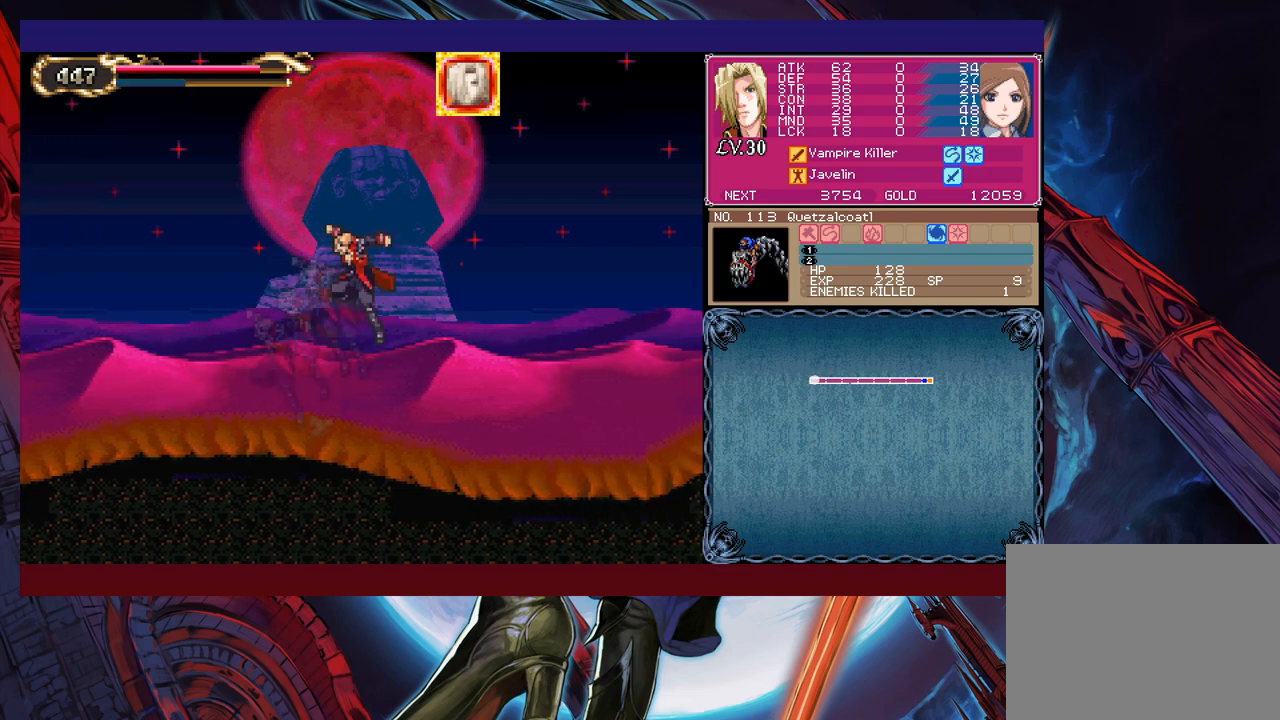
{"buttons": [], "left_stick": "down-right", "events": [[17, "B", "down"], [67, "B", "up"], [167, "left_stick", "left"], [200, "Y", "down"], [250, "B", "down"], [250, "Y", "up"], [317, "B", "up"], [317, "left_stick", "down-right"], [367, "B", "down"], [450, "B", "up"]]}
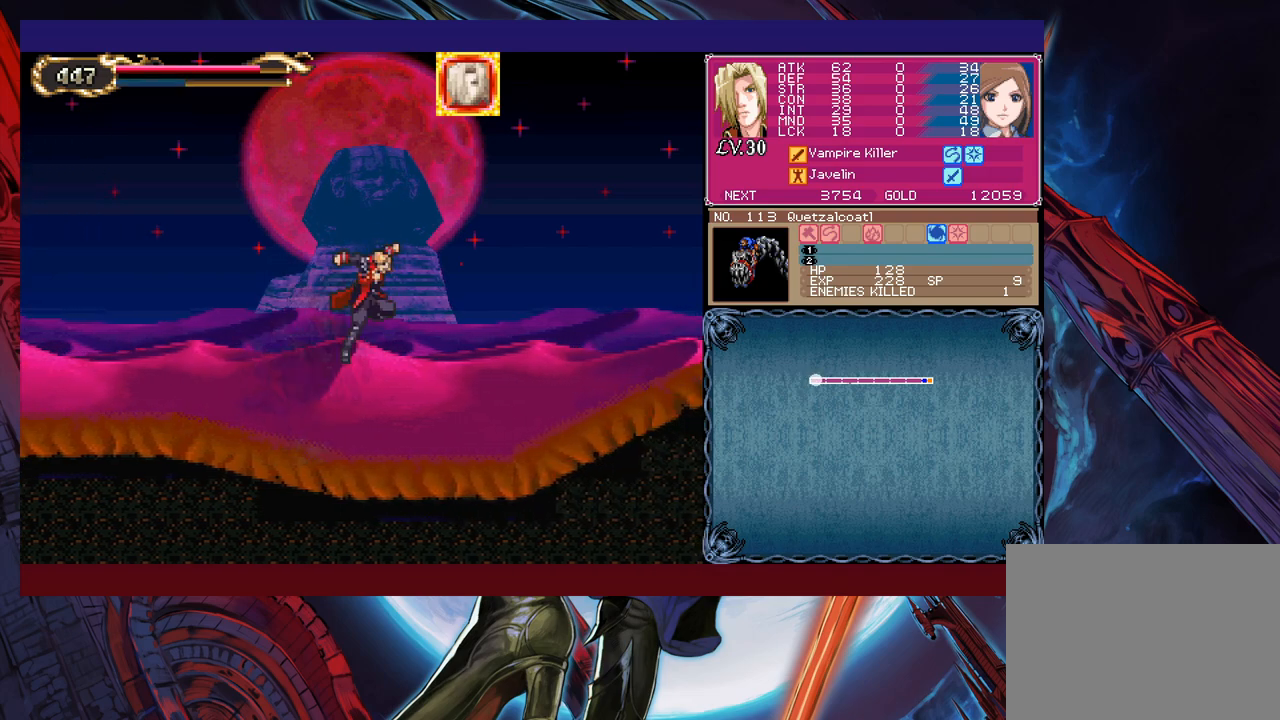
{"buttons": [], "left_stick": "down-right", "events": [[17, "B", "down"], [67, "B", "up"], [150, "left_stick", "left"], [167, "Y", "down"], [217, "B", "down"], [217, "Y", "up"], [267, "B", "up"], [267, "left_stick", "down-right"], [350, "B", "down"], [417, "B", "up"]]}
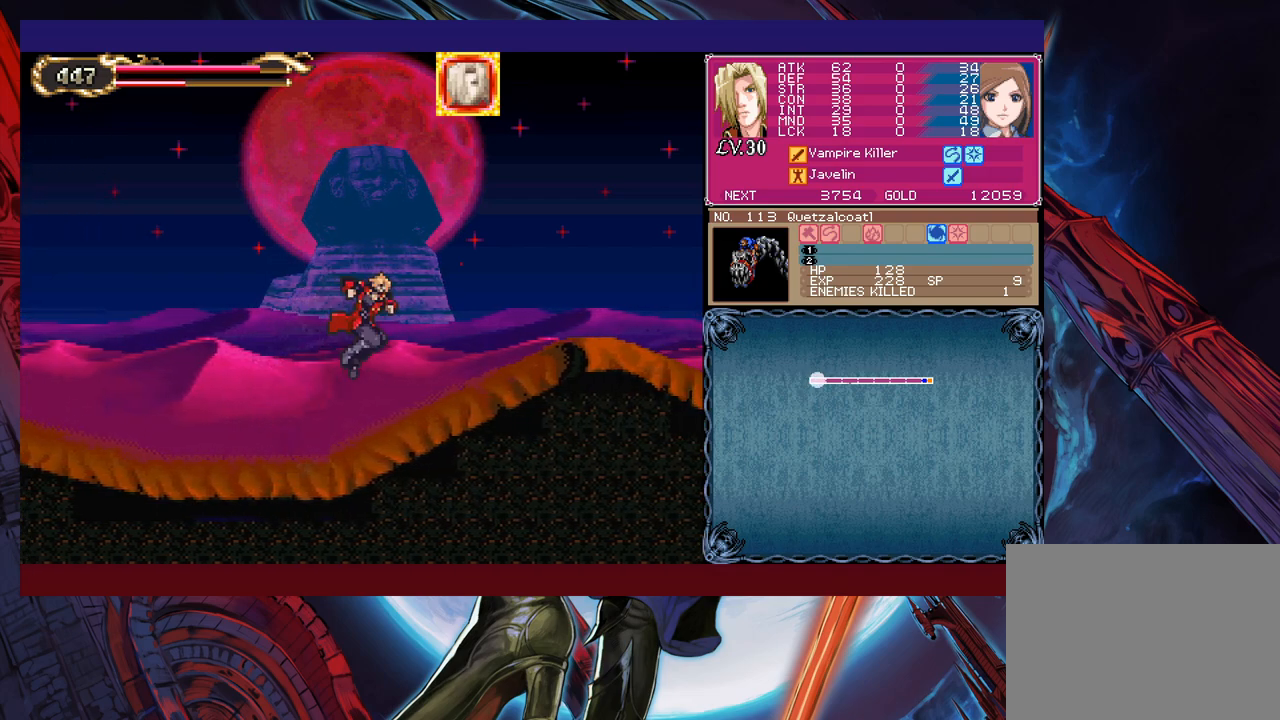
{"buttons": ["Y"], "left_stick": "left", "events": [[67, "Y", "down"], [100, "left_stick", "left"], [150, "B", "down"], [150, "Y", "up"], [200, "B", "up"], [217, "left_stick", "right"], [467, "Y", "down"], [467, "left_stick", "left"]]}
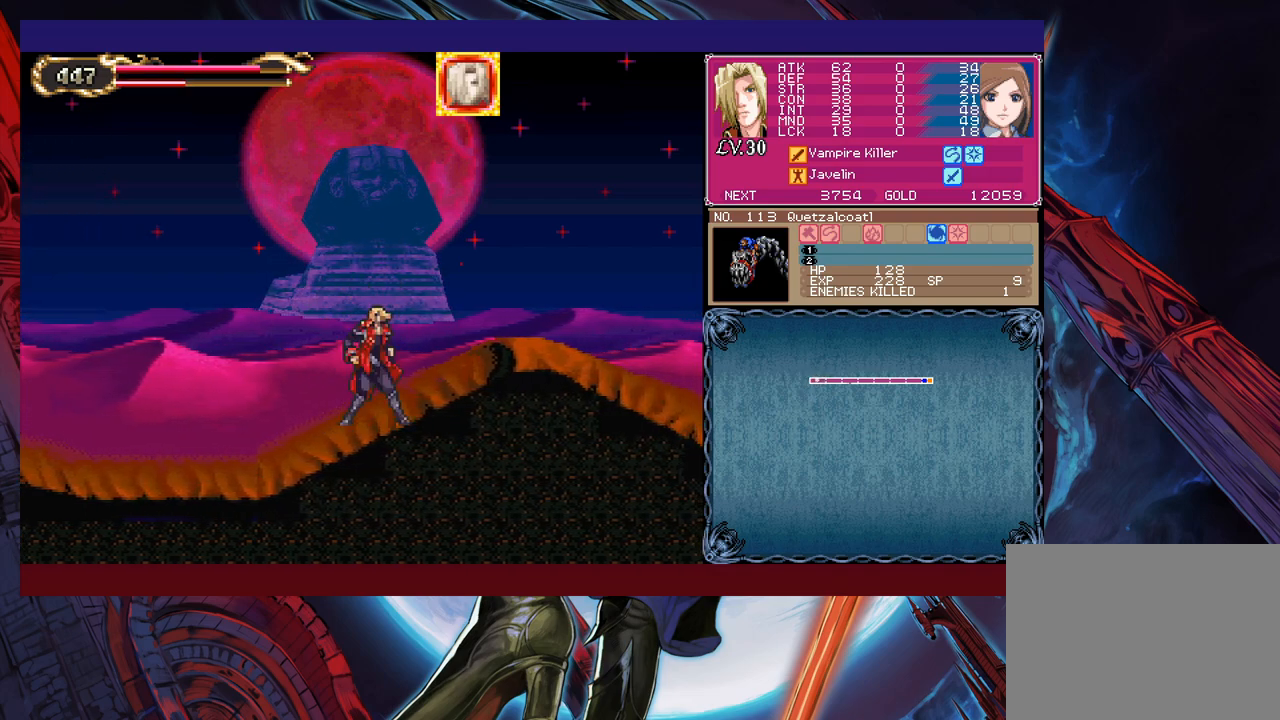
{"buttons": ["B"], "left_stick": "down-right", "events": [[17, "B", "down"], [17, "Y", "up"], [67, "left_stick", "down-right"], [100, "B", "up"], [150, "B", "down"], [200, "B", "up"], [367, "left_stick", "left"], [417, "Y", "down"], [450, "B", "down"], [450, "Y", "up"], [467, "left_stick", "down-right"]]}
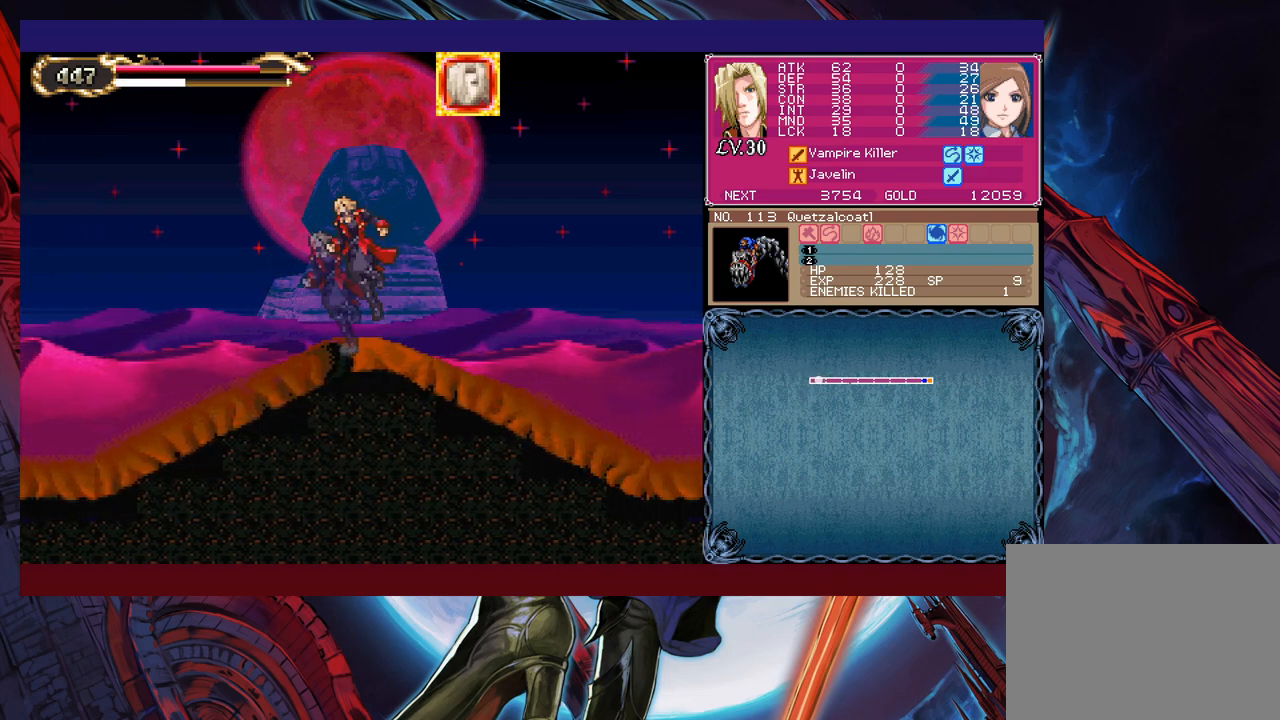
{"buttons": ["B"], "left_stick": "left", "events": [[17, "B", "up"], [417, "left_stick", "left"], [450, "Y", "down"], [500, "B", "down"], [500, "Y", "up"]]}
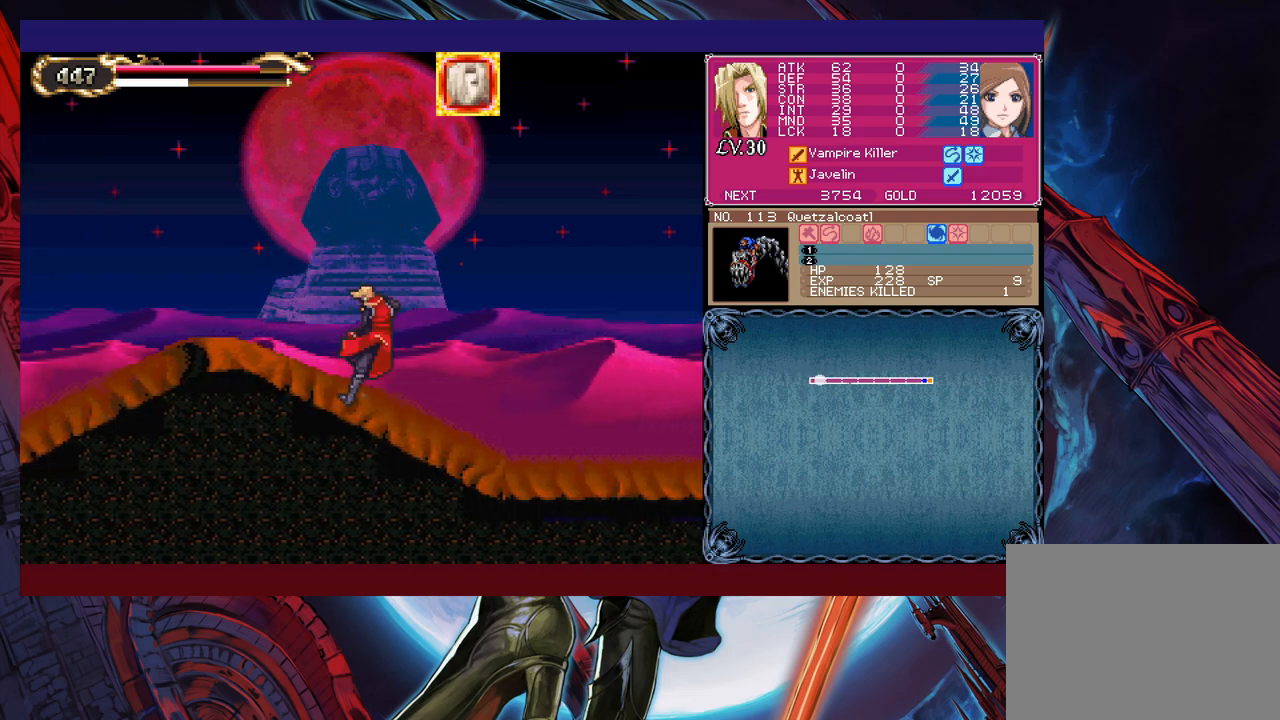
{"buttons": ["B"], "left_stick": "center", "events": [[17, "left_stick", "down-right"], [50, "B", "up"], [117, "B", "down"], [167, "B", "up"], [217, "B", "down"], [300, "B", "up"], [400, "left_stick", "left"], [417, "Y", "down"], [467, "B", "down"], [467, "Y", "up"], [500, "left_stick", "center"]]}
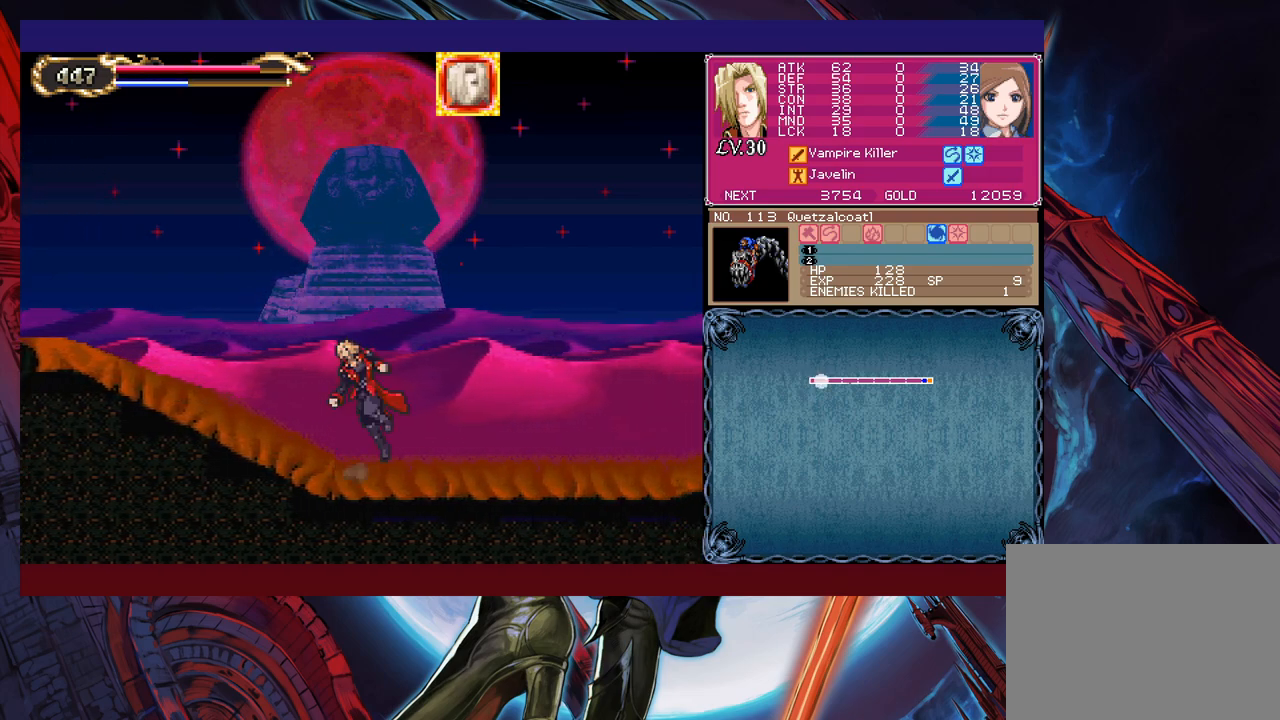
{"buttons": [], "left_stick": "down-right", "events": [[17, "left_stick", "down-right"], [50, "B", "up"], [117, "B", "down"], [167, "B", "up"], [200, "B", "down"], [300, "B", "up"], [367, "Y", "down"], [367, "left_stick", "left"], [417, "B", "down"], [417, "Y", "up"], [500, "B", "up"], [500, "left_stick", "down-right"]]}
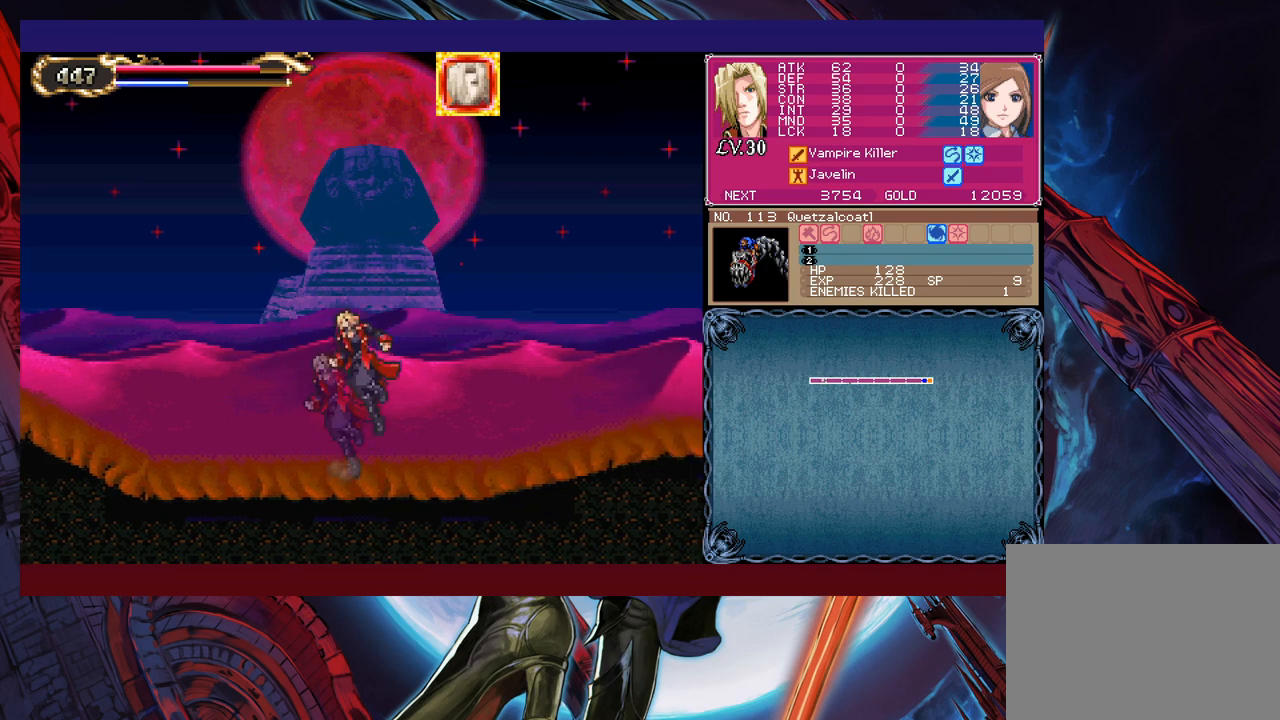
{"buttons": [], "left_stick": "down-right", "events": [[67, "B", "down"], [117, "B", "up"], [167, "B", "down"], [217, "B", "up"], [317, "Y", "down"], [317, "left_stick", "left"], [367, "B", "down"], [367, "Y", "up"], [450, "left_stick", "down-right"], [467, "B", "up"]]}
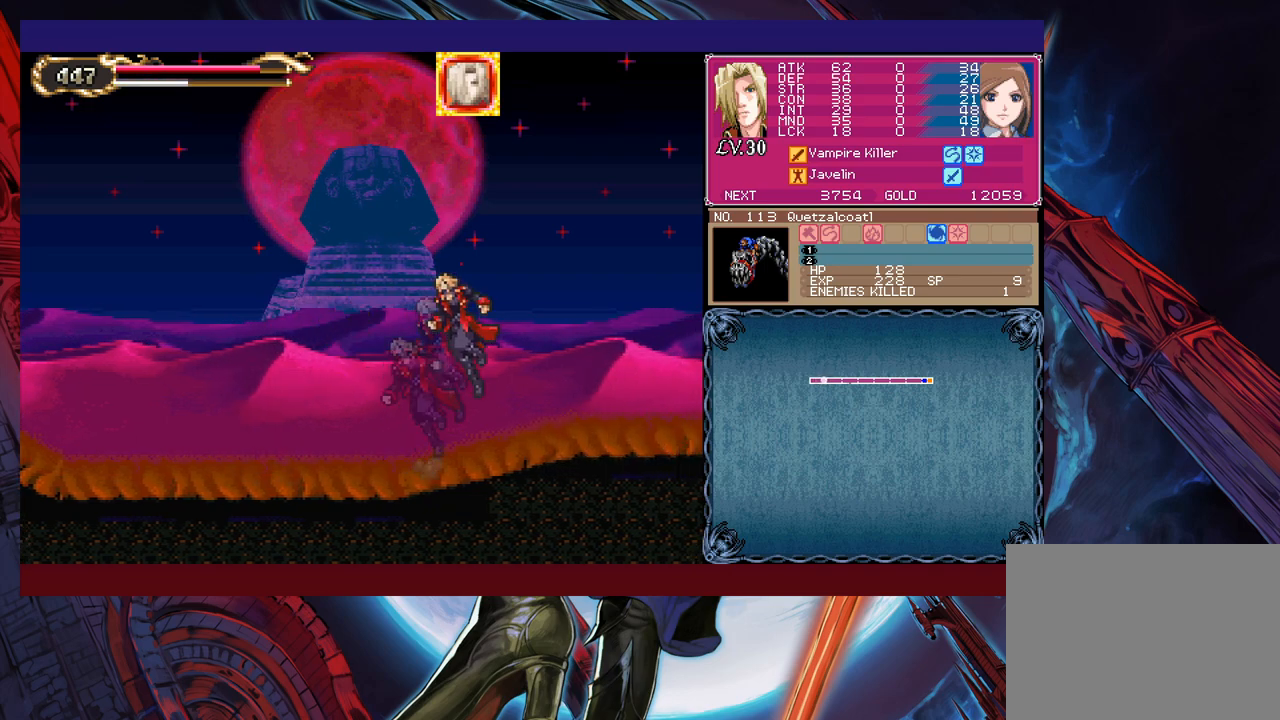
{"buttons": ["B"], "left_stick": "down-right", "events": [[17, "B", "down"], [67, "B", "up"], [117, "B", "down"], [200, "B", "up"], [267, "left_stick", "left"], [300, "Y", "down"], [350, "B", "down"], [350, "Y", "up"], [400, "B", "up"], [400, "left_stick", "down-right"], [467, "B", "down"]]}
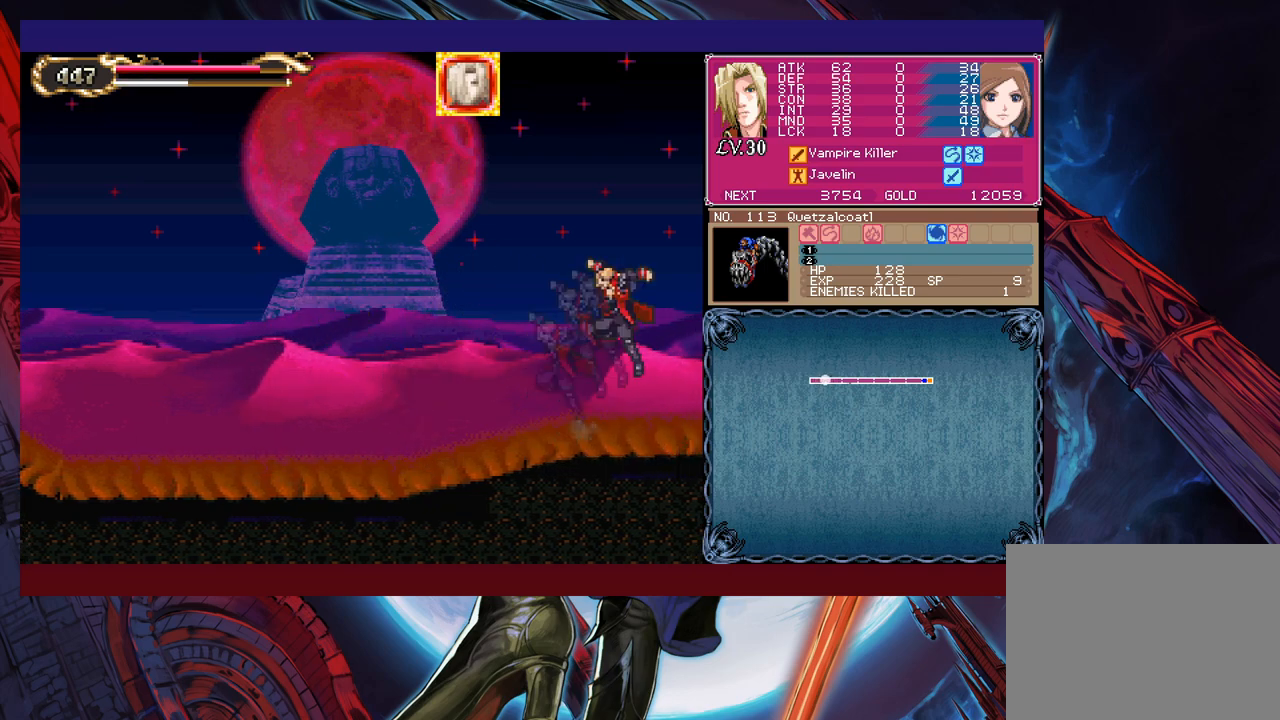
{"buttons": [], "left_stick": "right", "events": [[50, "B", "up"], [217, "left_stick", "right"]]}
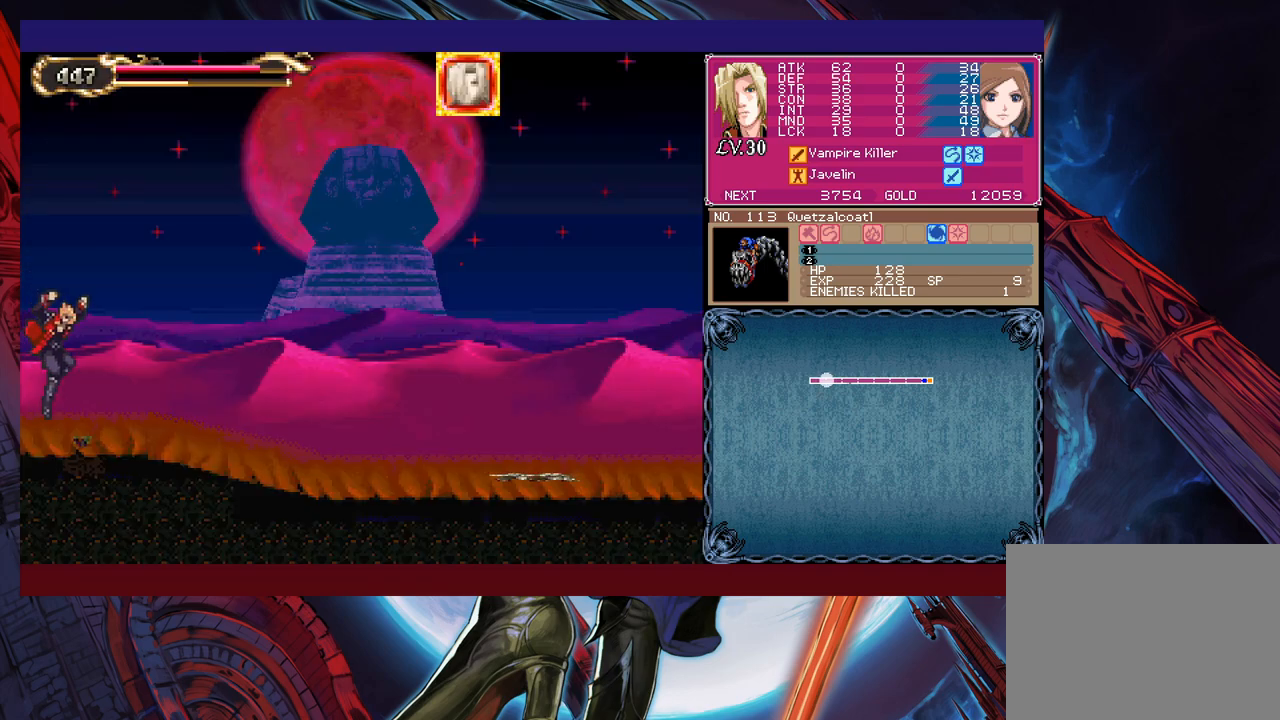
{"buttons": [], "left_stick": "right", "events": []}
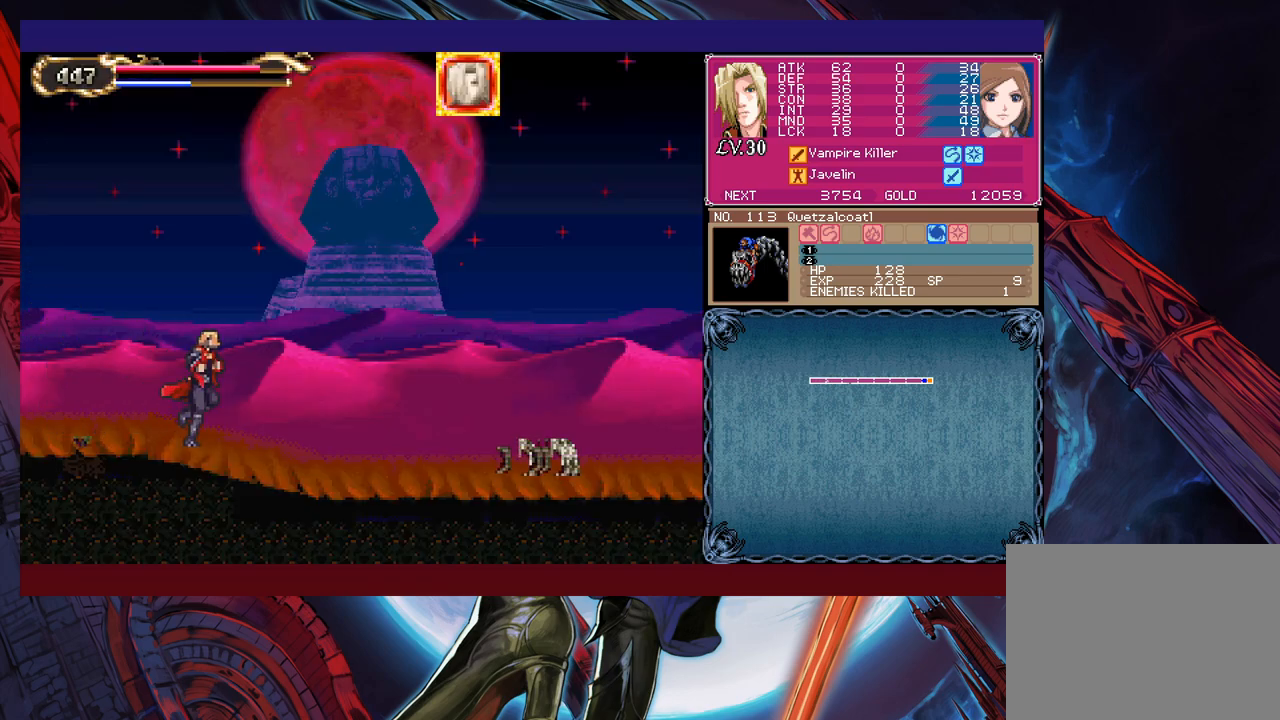
{"buttons": ["X"], "left_stick": "right", "events": [[200, "B", "down"], [317, "B", "up"], [367, "X", "down"]]}
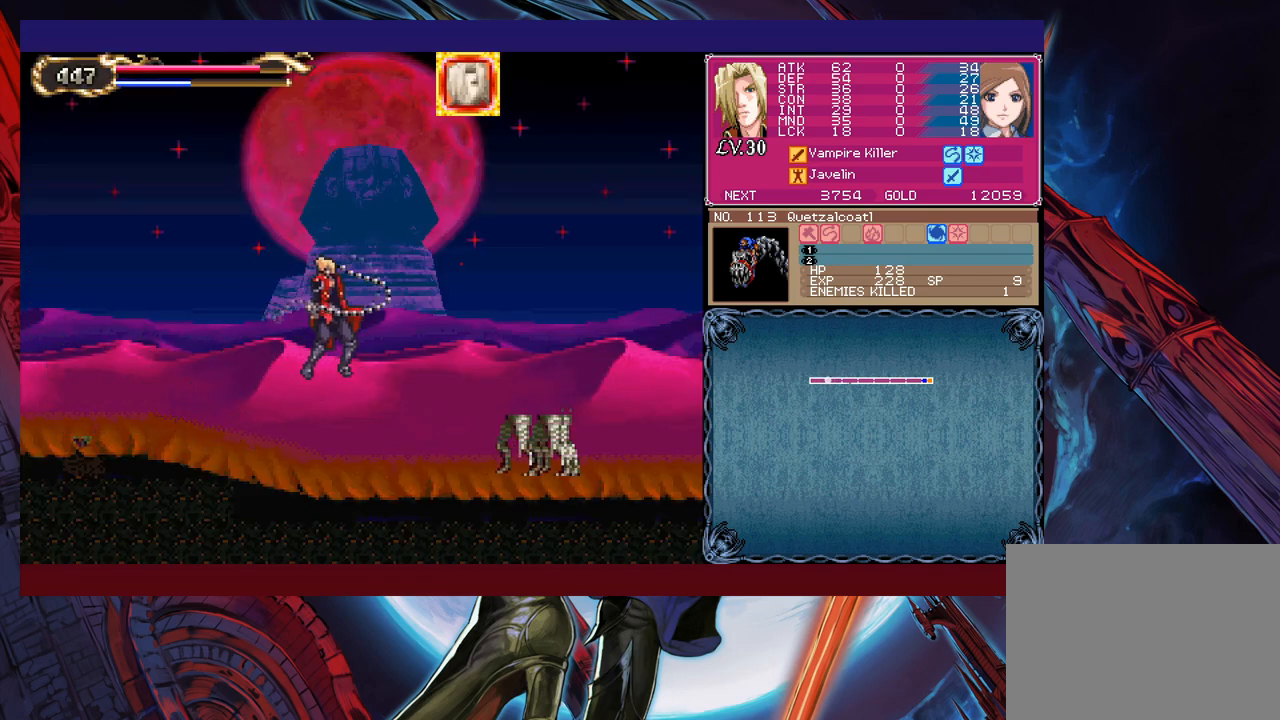
{"buttons": [], "left_stick": "right", "events": [[267, "X", "up"], [350, "left_stick", "center"], [417, "left_stick", "right"]]}
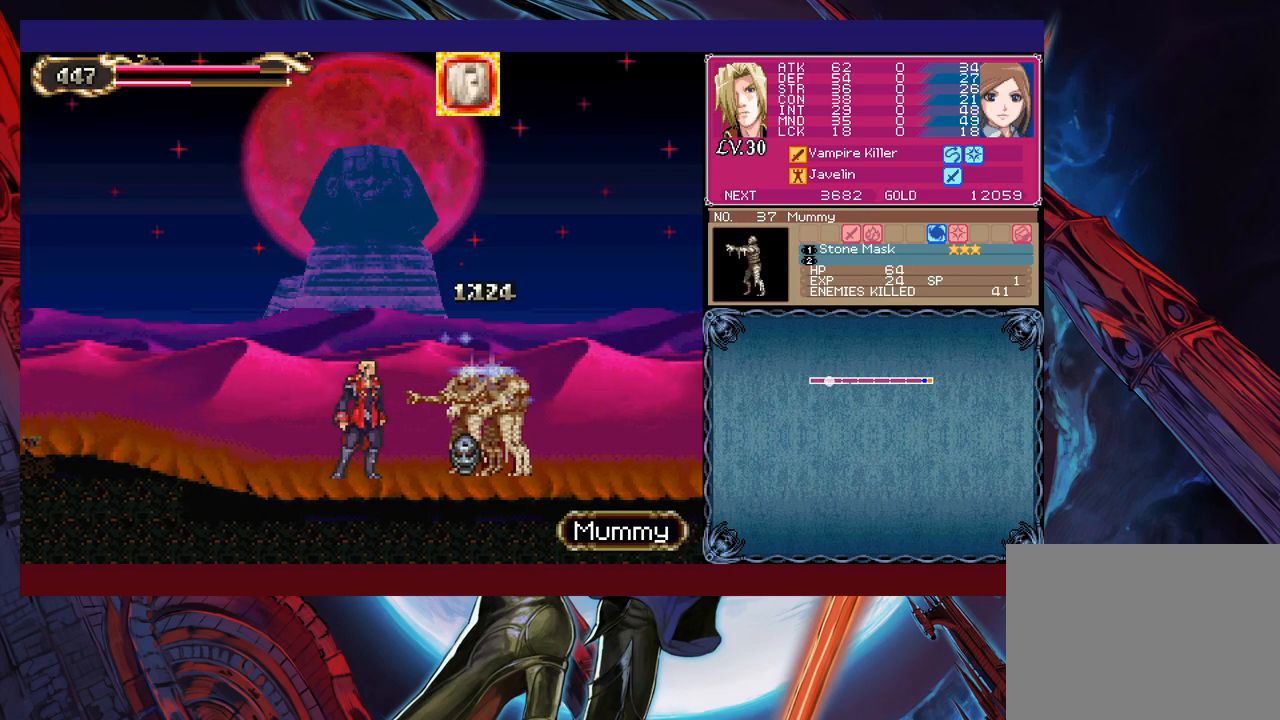
{"buttons": [], "left_stick": "right", "events": []}
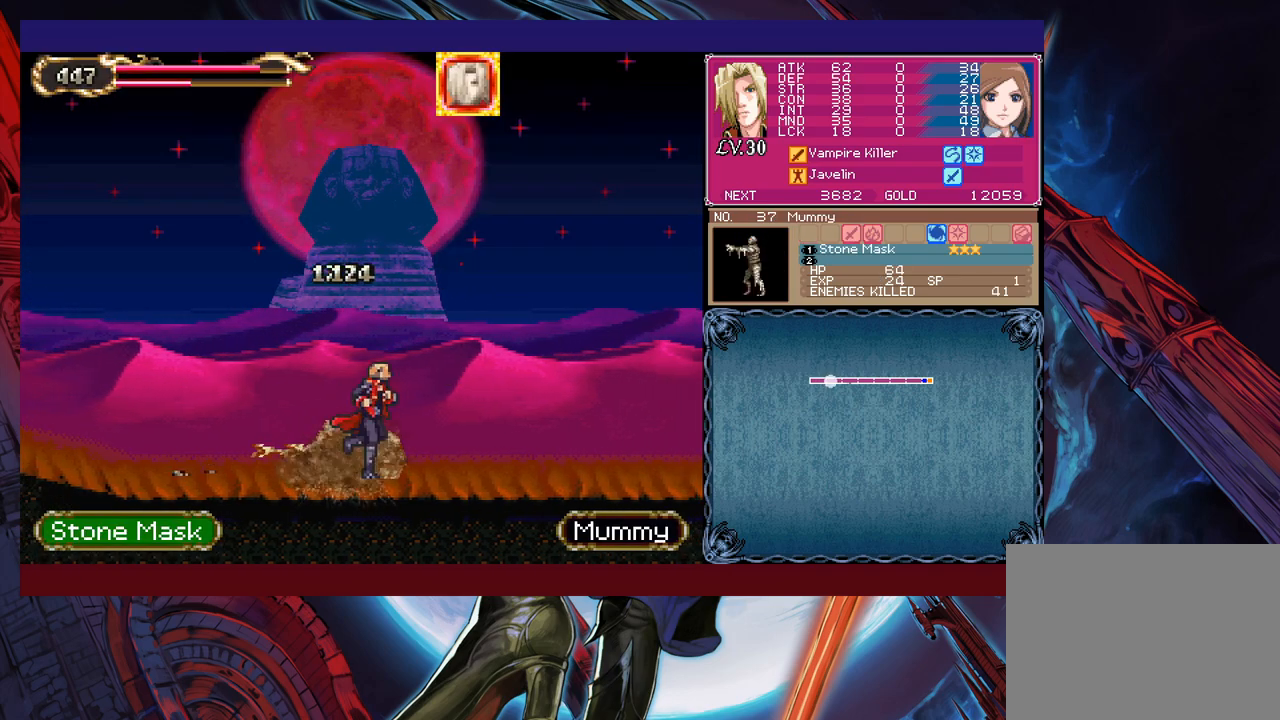
{"buttons": [], "left_stick": "down-left", "events": [[267, "Y", "down"], [267, "left_stick", "center"], [317, "Y", "up"], [350, "B", "down"], [367, "B", "up"], [367, "left_stick", "left"], [417, "B", "down"], [467, "B", "up"], [467, "left_stick", "down-left"]]}
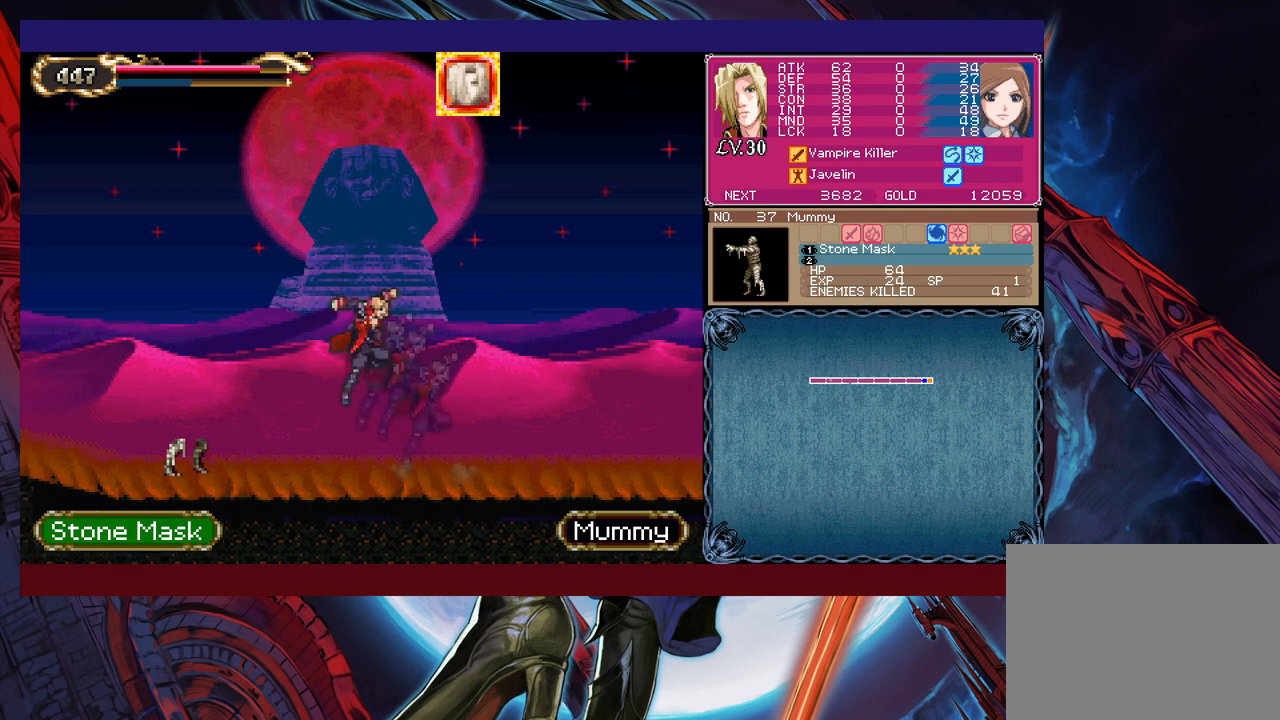
{"buttons": ["B"], "left_stick": "left", "events": [[67, "B", "down"], [117, "B", "up"], [217, "left_stick", "center"], [367, "B", "down"], [367, "left_stick", "left"]]}
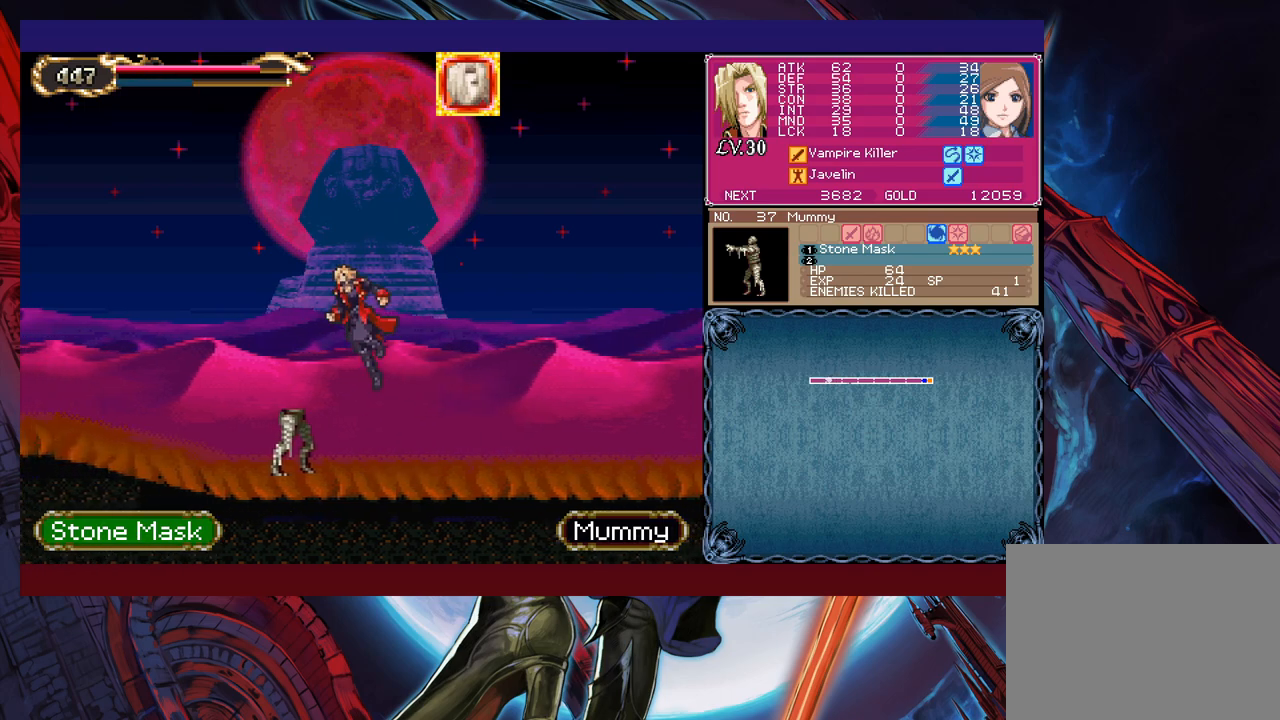
{"buttons": [], "left_stick": "left", "events": [[217, "B", "up"]]}
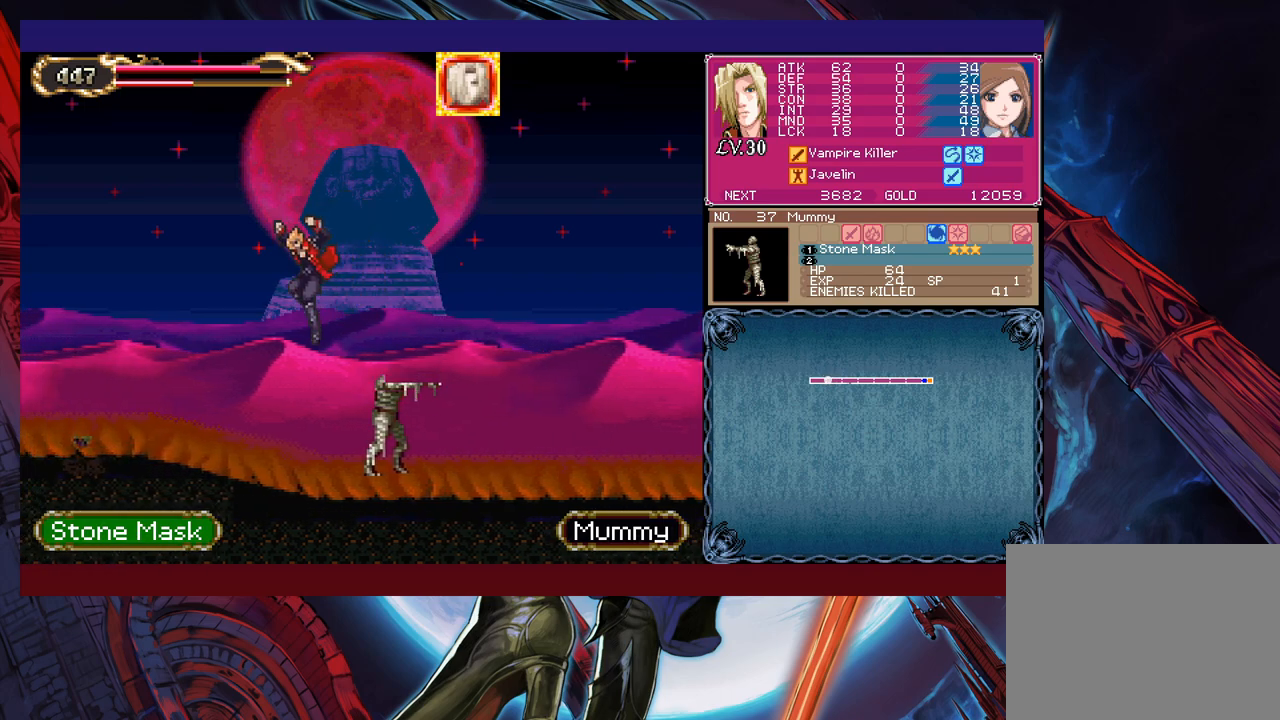
{"buttons": [], "left_stick": "down-left", "events": [[200, "left_stick", "right"], [217, "Y", "down"], [250, "B", "down"], [250, "Y", "up"], [267, "left_stick", "down"], [317, "B", "up"], [317, "left_stick", "down-left"], [400, "B", "down"], [467, "B", "up"]]}
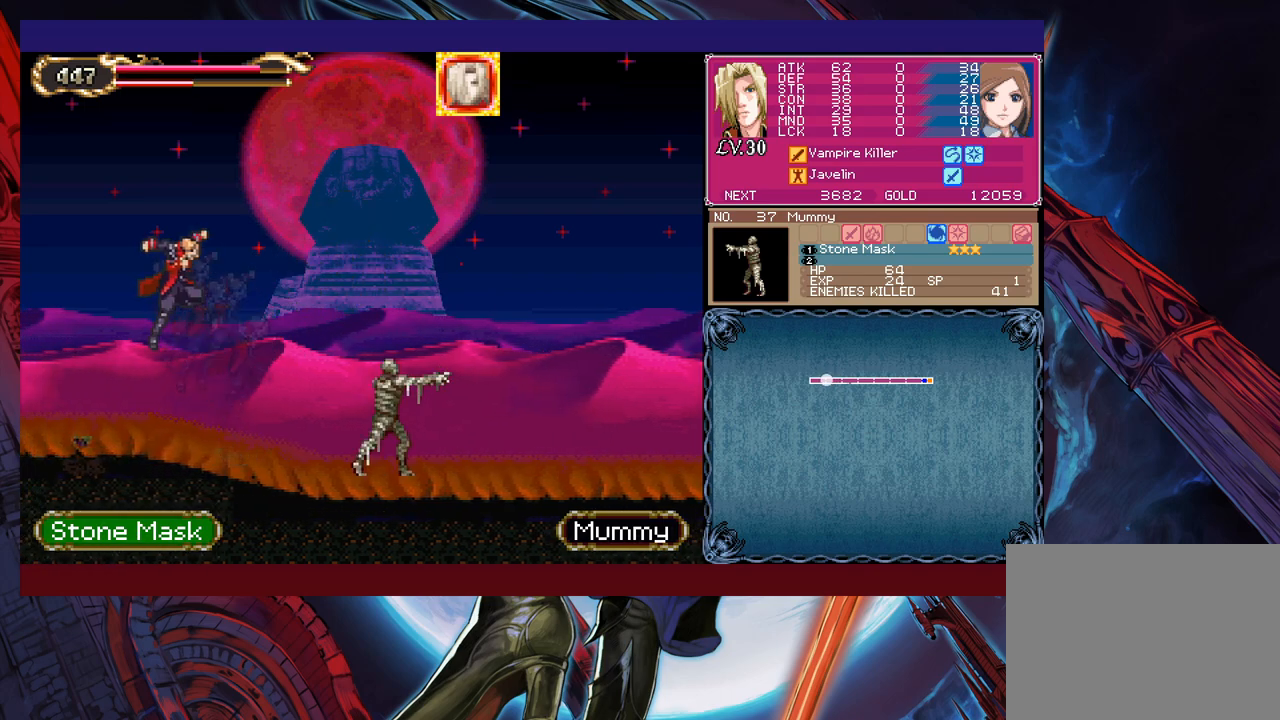
{"buttons": [], "left_stick": "right", "events": [[17, "B", "down"], [100, "left_stick", "left"], [117, "B", "up"], [500, "left_stick", "right"]]}
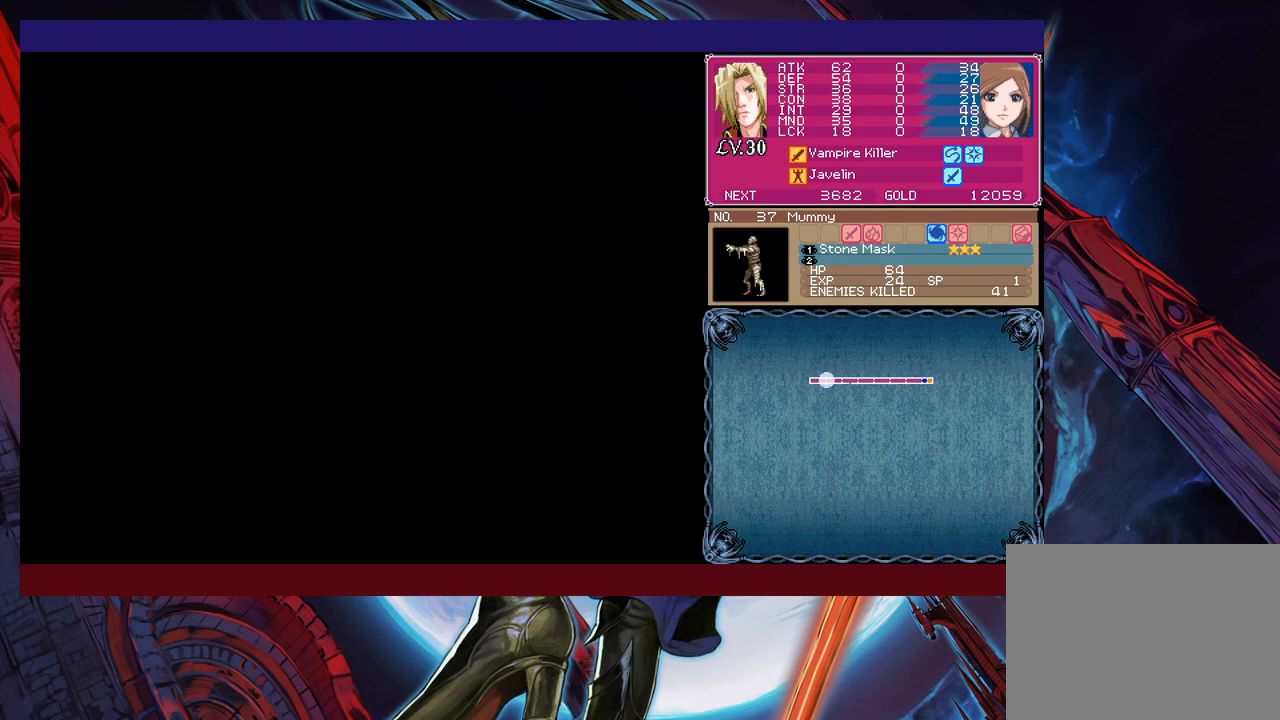
{"buttons": [], "left_stick": "right", "events": []}
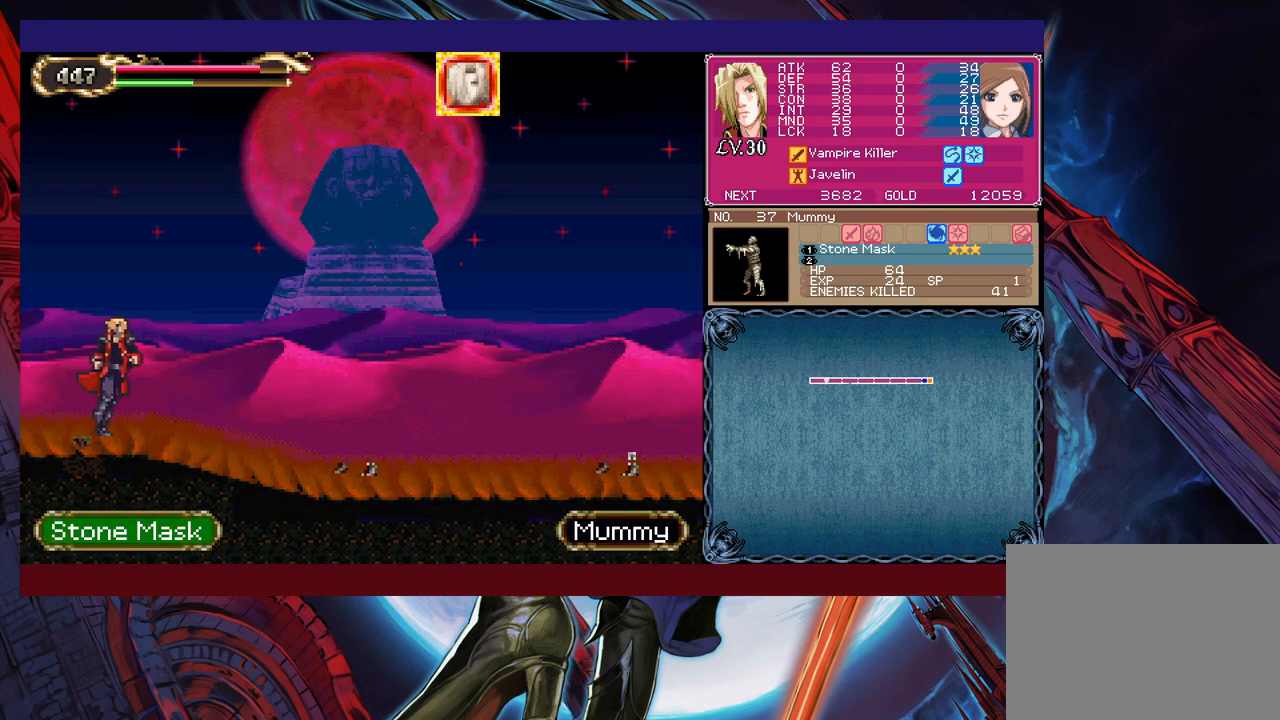
{"buttons": [], "left_stick": "up-right", "events": [[467, "left_stick", "up-right"]]}
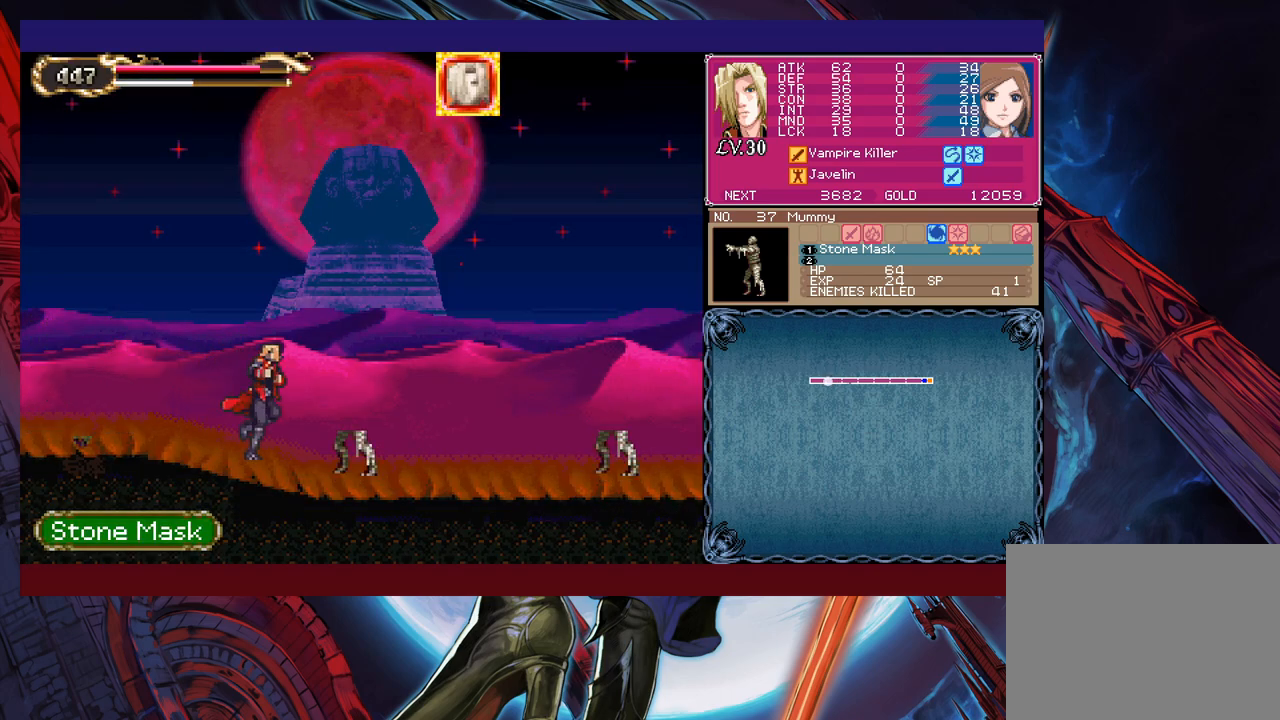
{"buttons": [], "left_stick": "center", "events": [[17, "X", "down"], [67, "X", "up"], [67, "left_stick", "down-right"], [117, "Y", "down"], [200, "Y", "up"], [267, "left_stick", "center"]]}
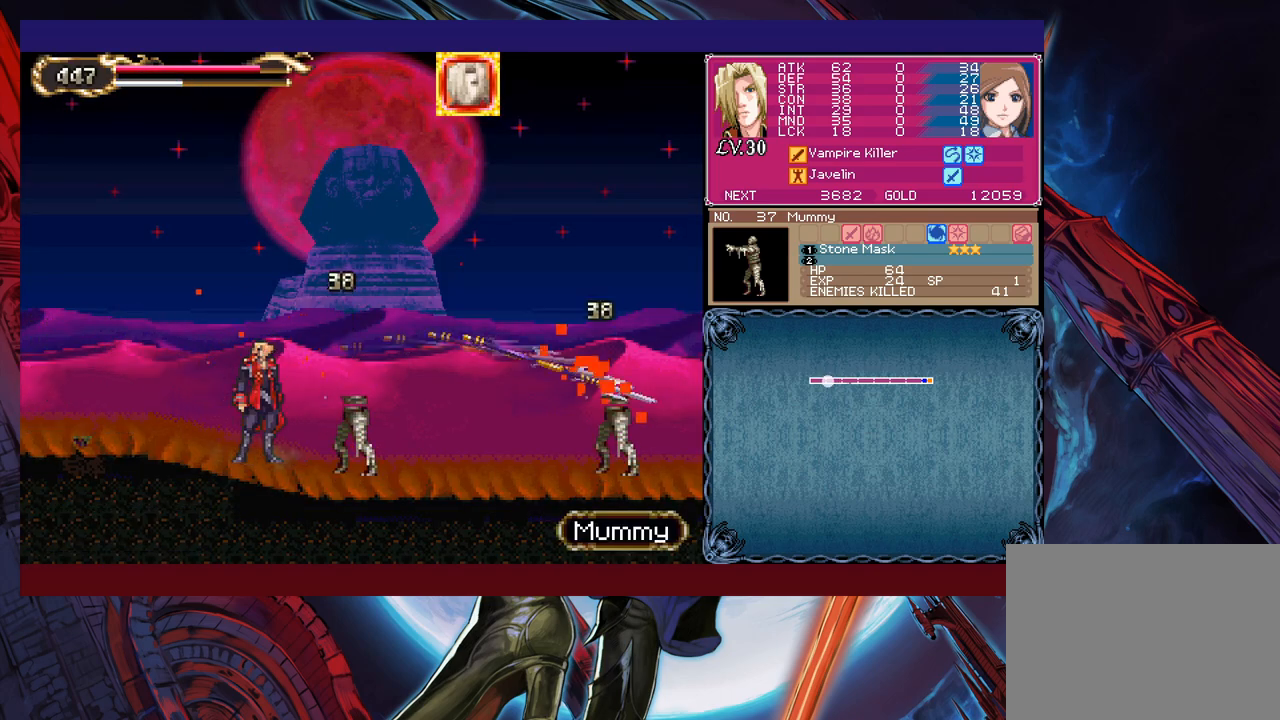
{"buttons": [], "left_stick": "right", "events": [[100, "left_stick", "right"], [167, "B", "down"], [217, "B", "up"], [267, "X", "down"], [267, "left_stick", "center"], [317, "left_stick", "right"], [467, "X", "up"]]}